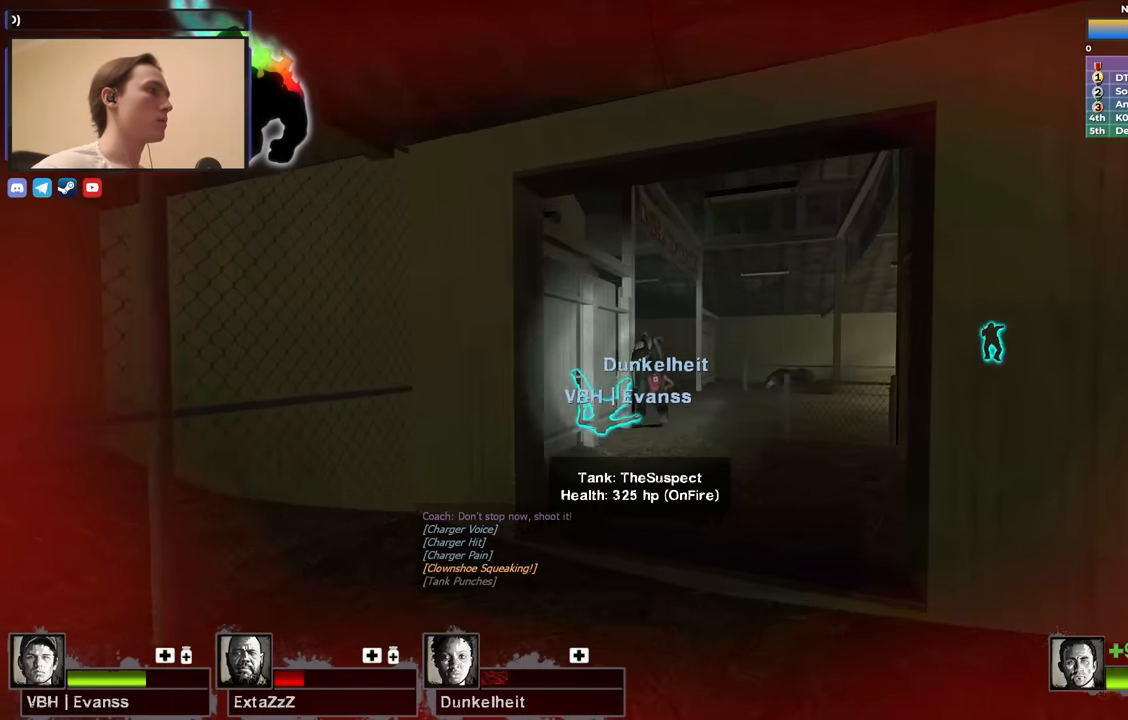
Gameplay with keyboard; each line is a JSON object with the keys held at the frame after it. "events" lists presses ("down") and releases ("up") of "1", "2", "3", "4", "a", "alt", "ctrl", "d", "e", "f", "q", "r", "s", "shift", "space", "tab" and "w" between this image and that frame as [ms after this image, input, new state], when the widget could be followed in between. No other keys are recorded. Mouse input is not recorded.
{"keys": ["shift"], "events": [[33, "d", "up"], [33, "w", "up"], [117, "a", "down"], [217, "a", "up"], [217, "s", "down"], [266, "f", "down"], [316, "s", "up"], [316, "shift", "down"], [400, "f", "up"]]}
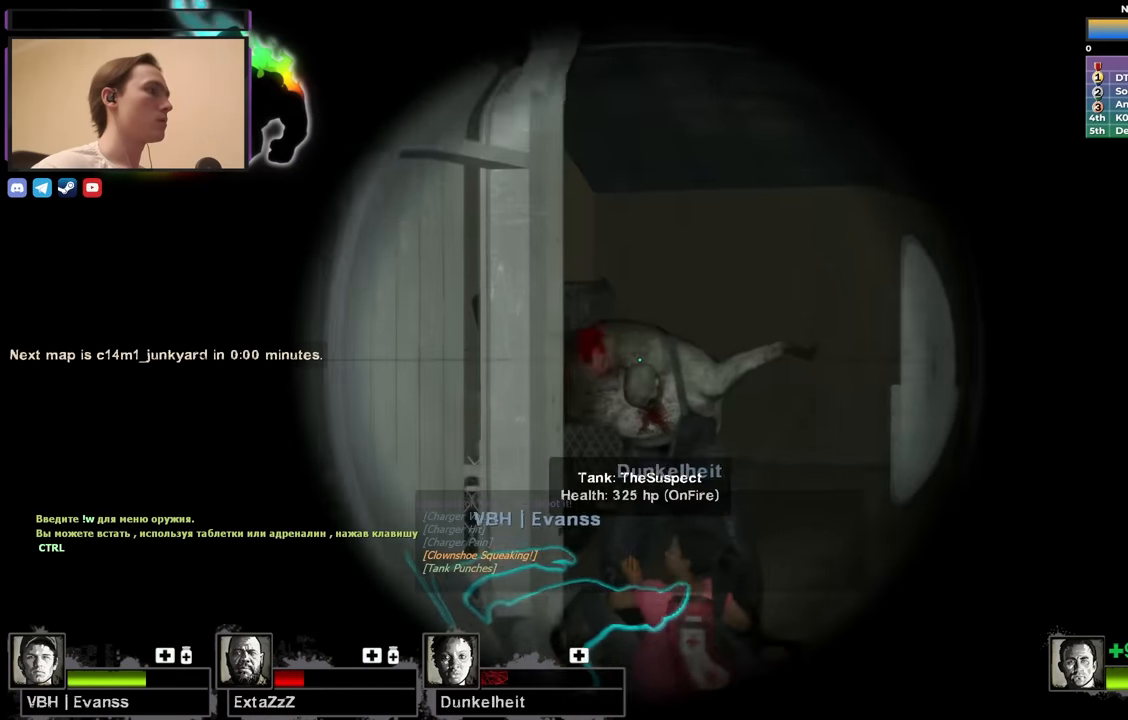
{"keys": ["shift", "w"], "events": [[133, "w", "down"]]}
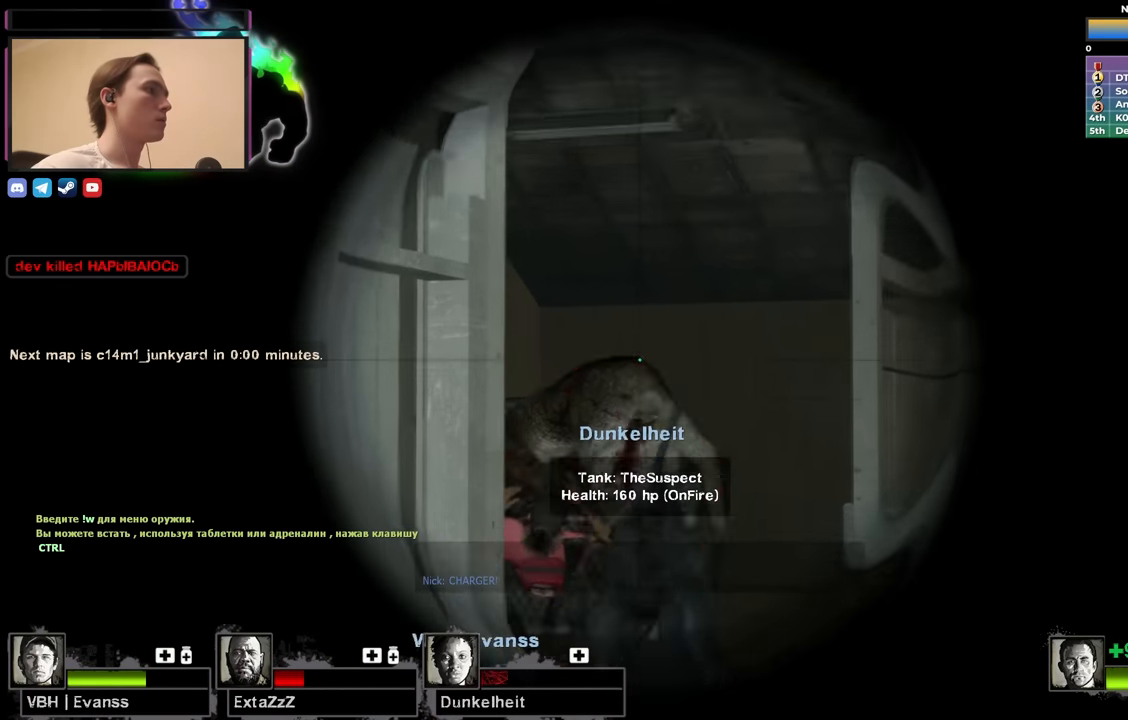
{"keys": ["a", "w"], "events": [[150, "f", "down"], [200, "shift", "up"], [250, "f", "up"], [483, "a", "down"]]}
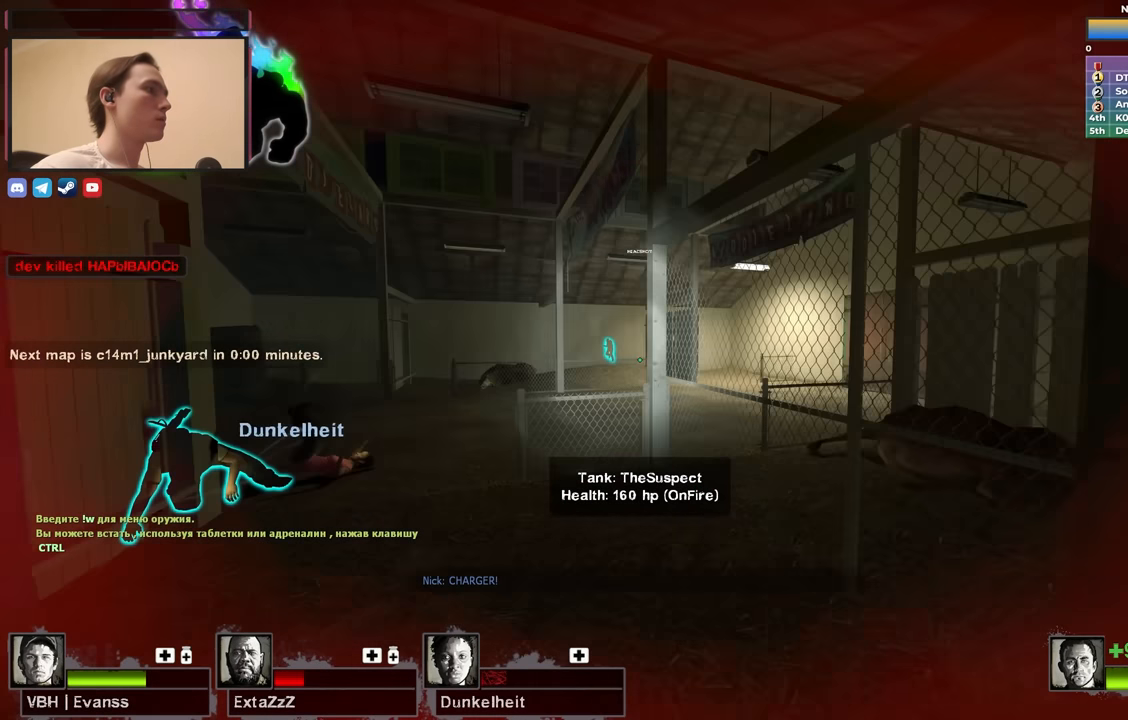
{"keys": ["w"], "events": [[216, "a", "up"]]}
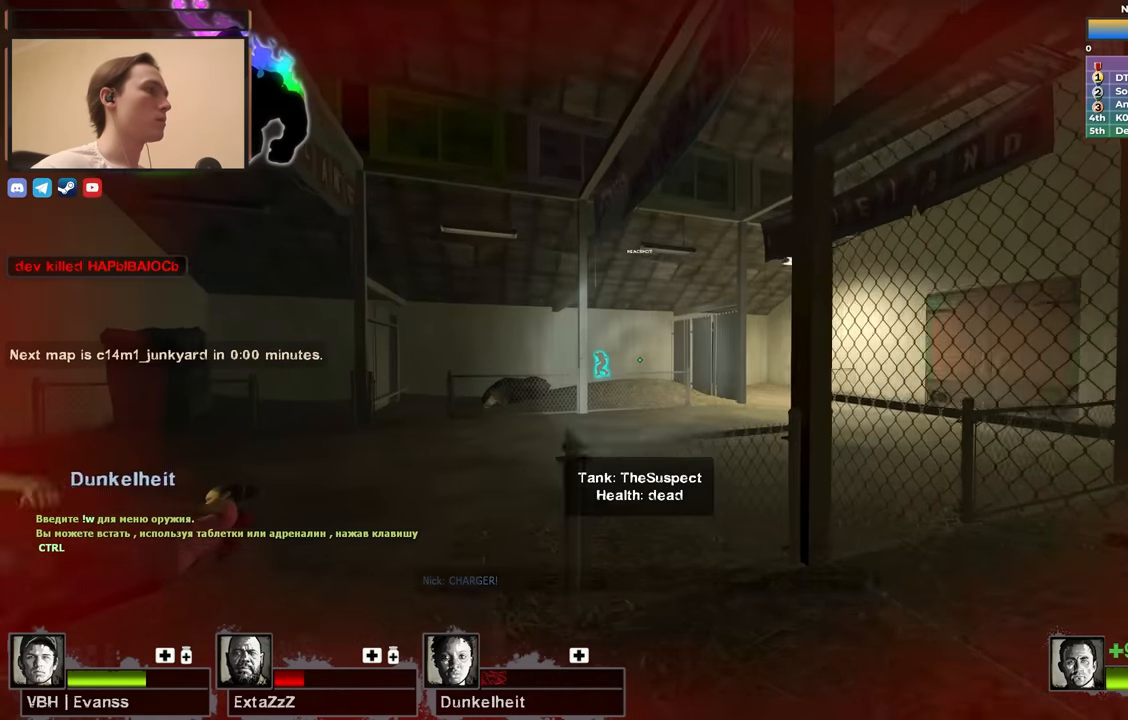
{"keys": ["d"], "events": [[183, "space", "down"], [233, "d", "down"], [283, "w", "up"], [333, "space", "up"]]}
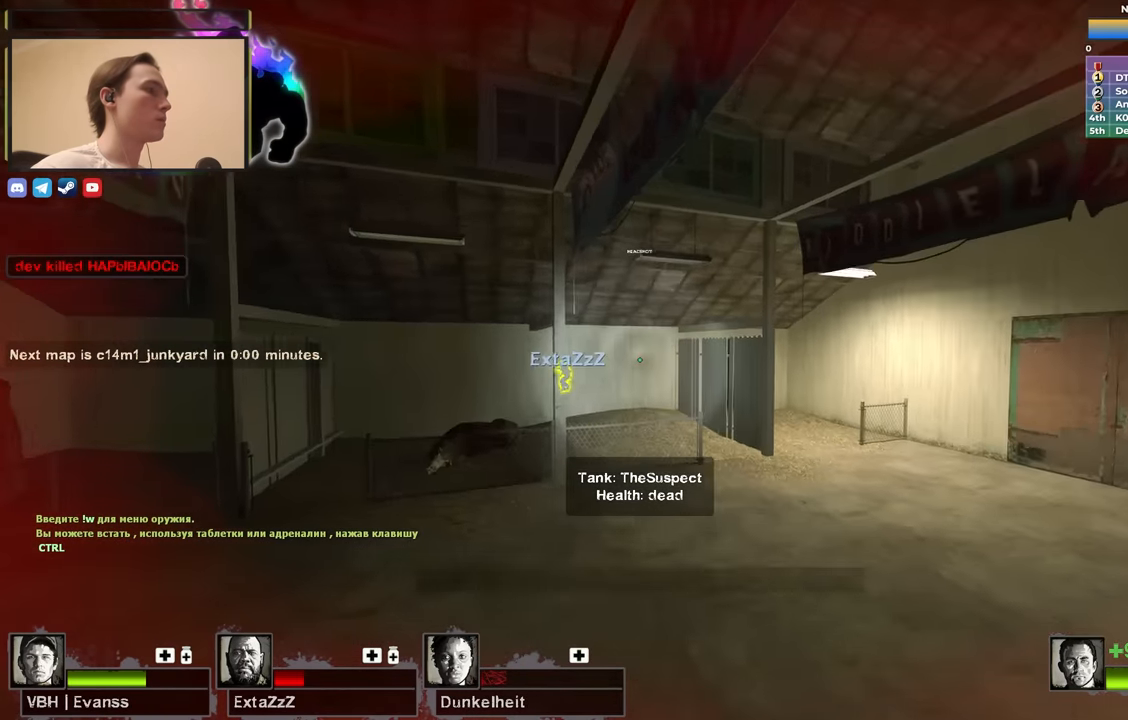
{"keys": ["d", "w"], "events": [[250, "w", "down"]]}
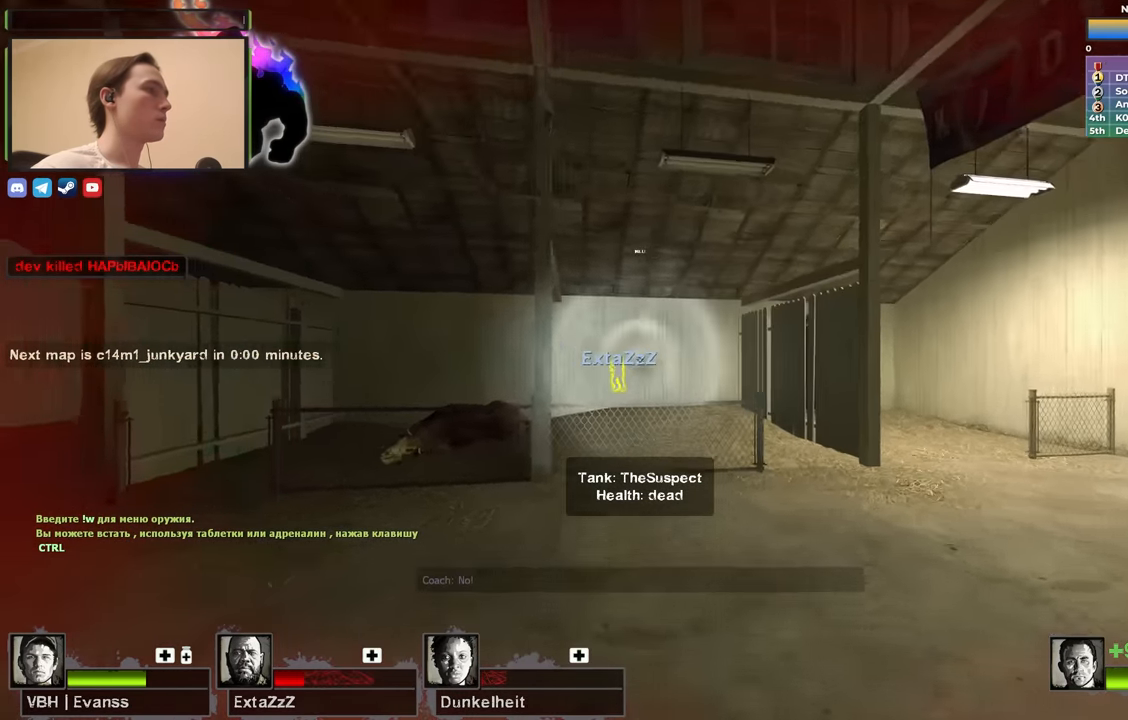
{"keys": ["w"], "events": [[450, "d", "up"]]}
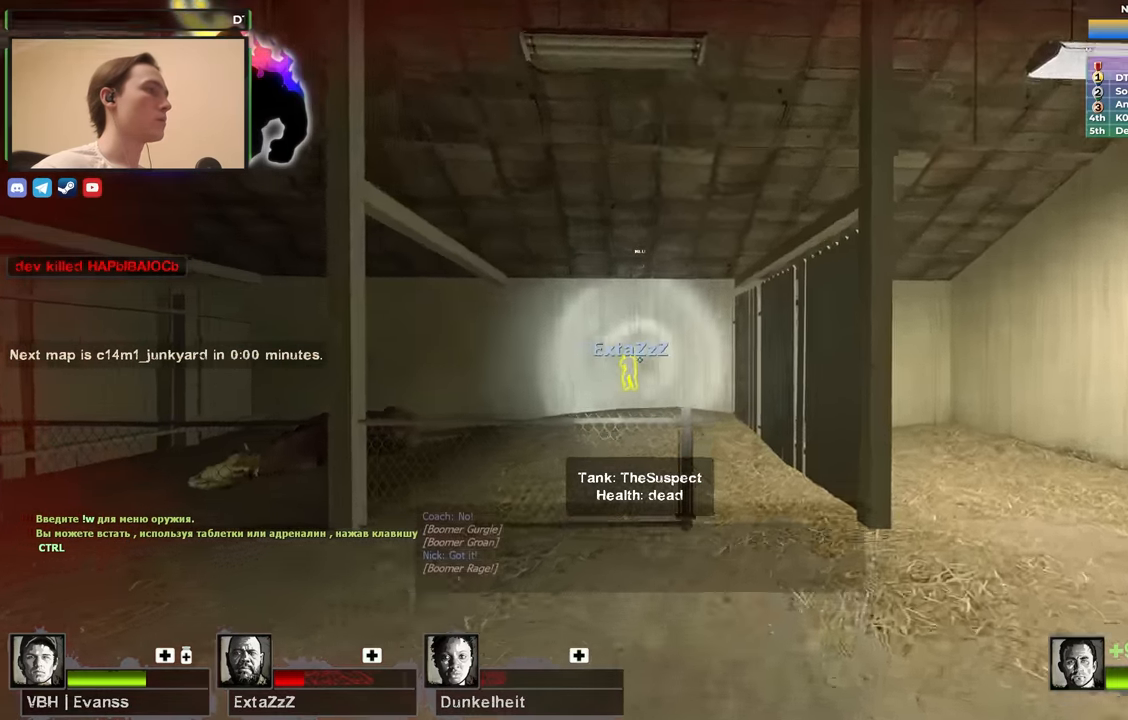
{"keys": ["shift", "w"], "events": [[50, "f", "down"], [133, "f", "up"], [133, "shift", "down"]]}
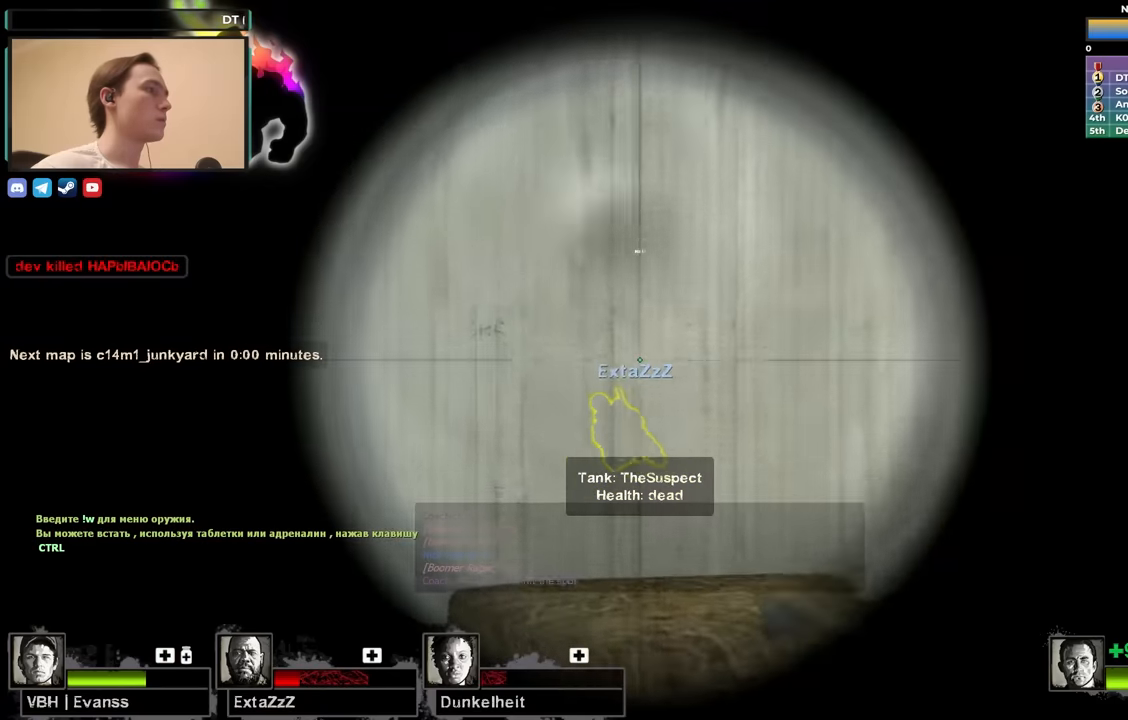
{"keys": ["d"], "events": [[50, "d", "down"], [100, "w", "up"], [200, "w", "down"], [400, "w", "up"], [433, "shift", "up"]]}
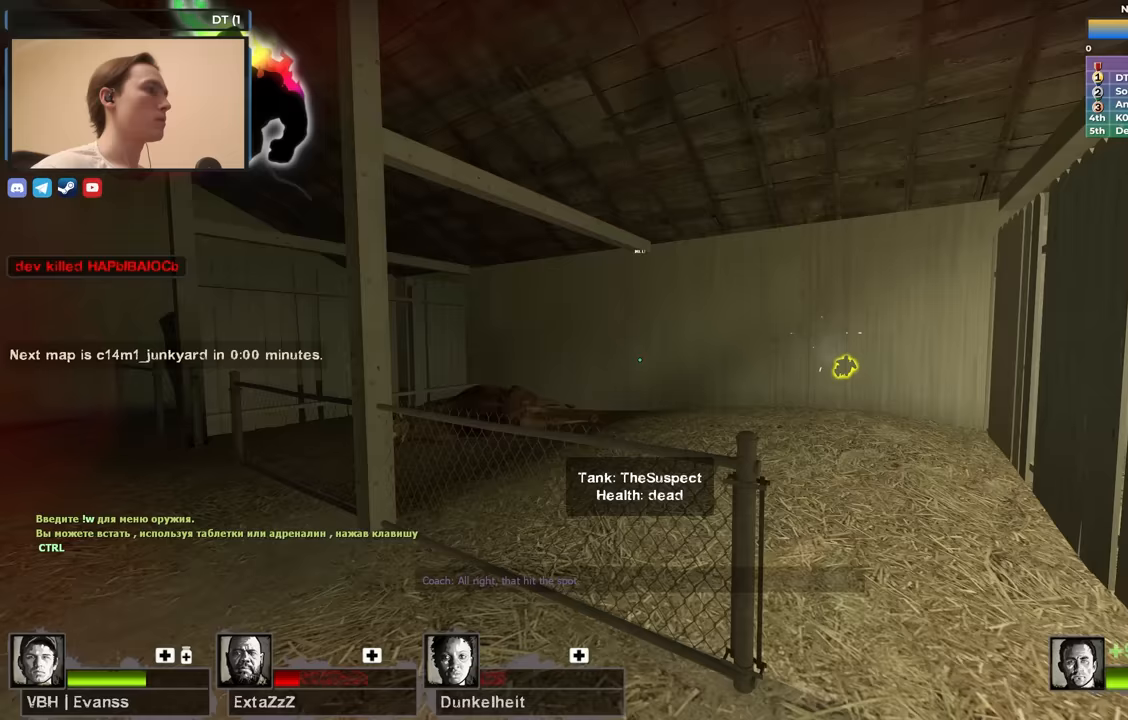
{"keys": ["s", "shift"], "events": [[16, "s", "down"], [116, "d", "up"], [316, "f", "down"], [350, "shift", "down"], [450, "f", "up"]]}
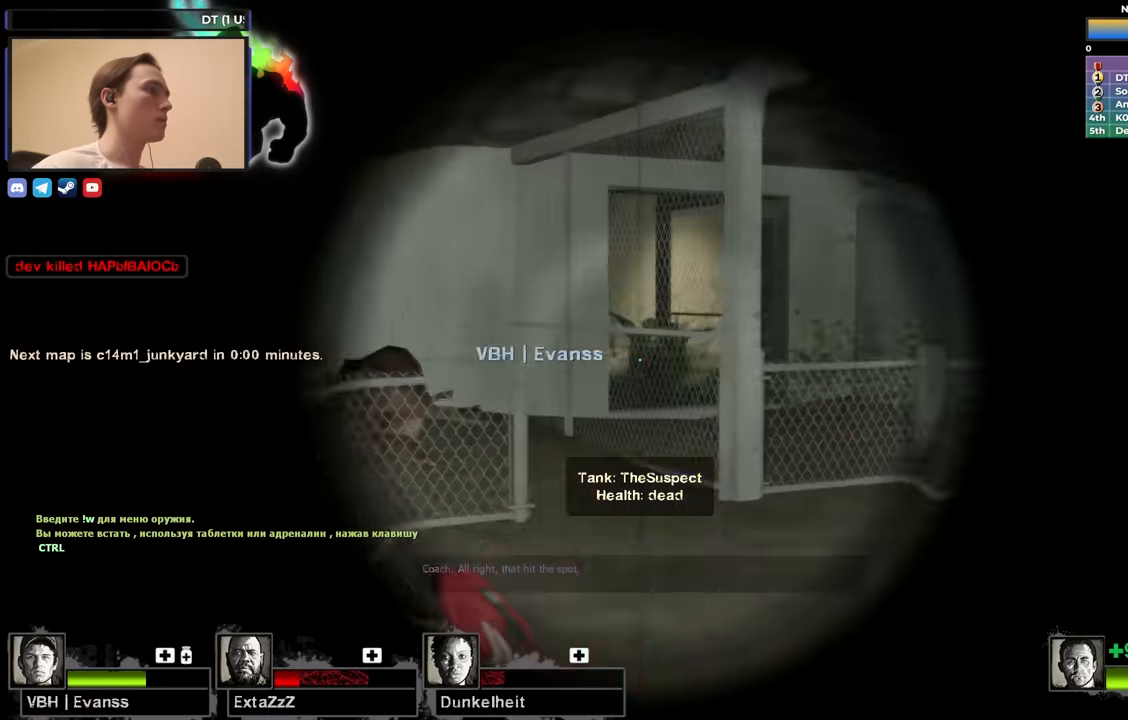
{"keys": ["d", "s"], "events": [[283, "a", "down"], [366, "f", "down"], [366, "shift", "up"], [416, "f", "up"], [466, "a", "up"], [500, "d", "down"]]}
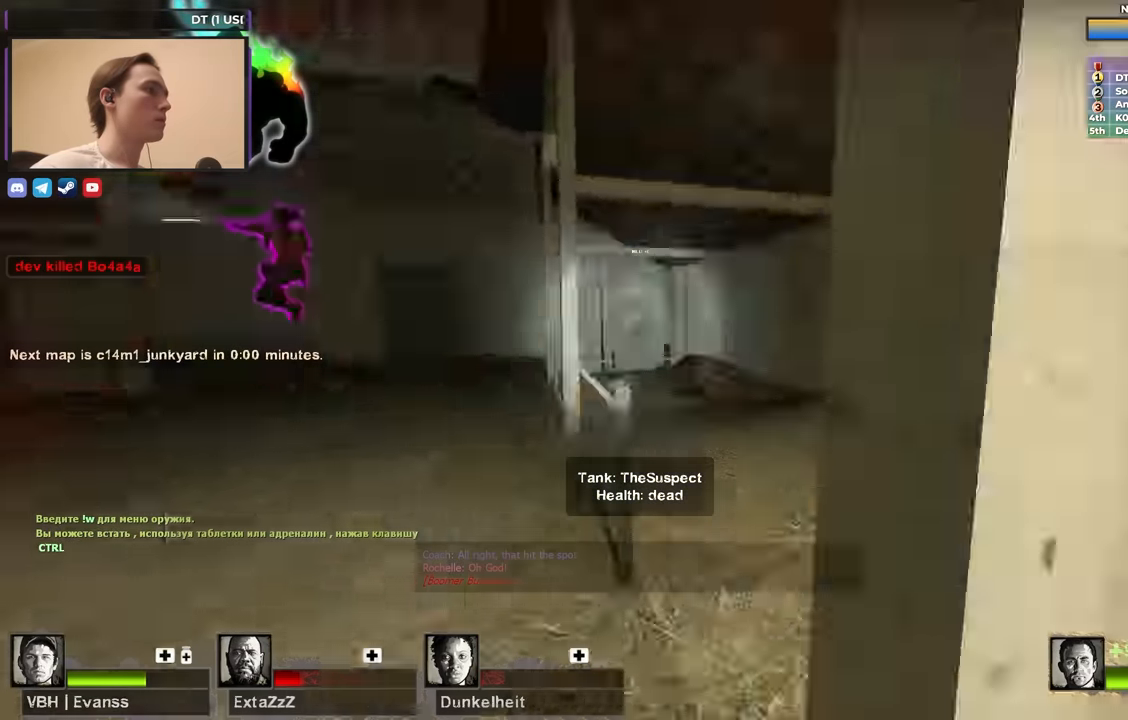
{"keys": ["d", "w"], "events": [[16, "s", "up"], [116, "w", "down"]]}
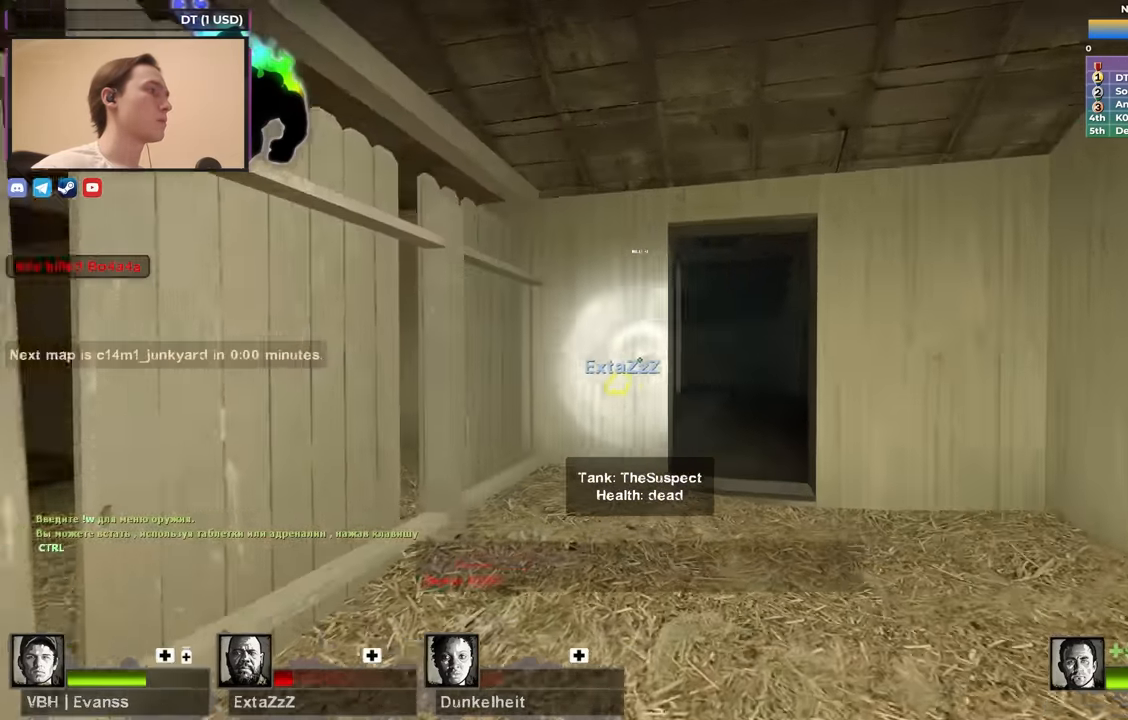
{"keys": ["shift", "w"], "events": [[166, "d", "up"], [216, "f", "down"], [216, "shift", "down"], [366, "f", "up"]]}
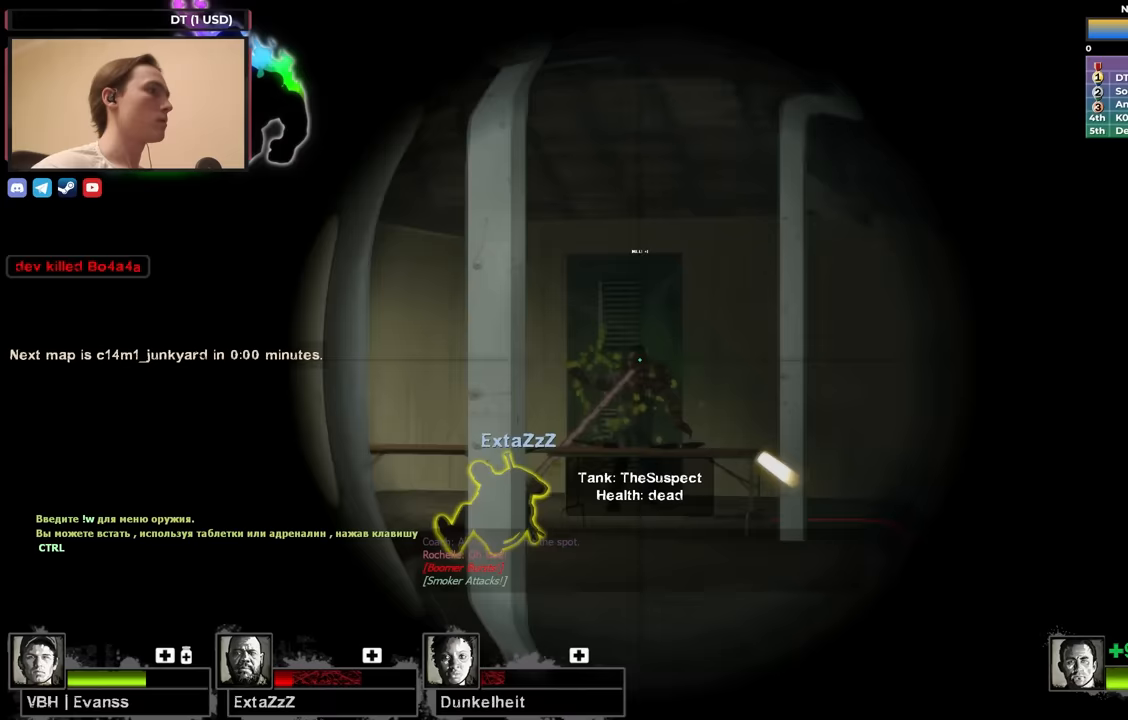
{"keys": ["w"], "events": [[283, "f", "down"], [333, "shift", "up"], [367, "f", "up"]]}
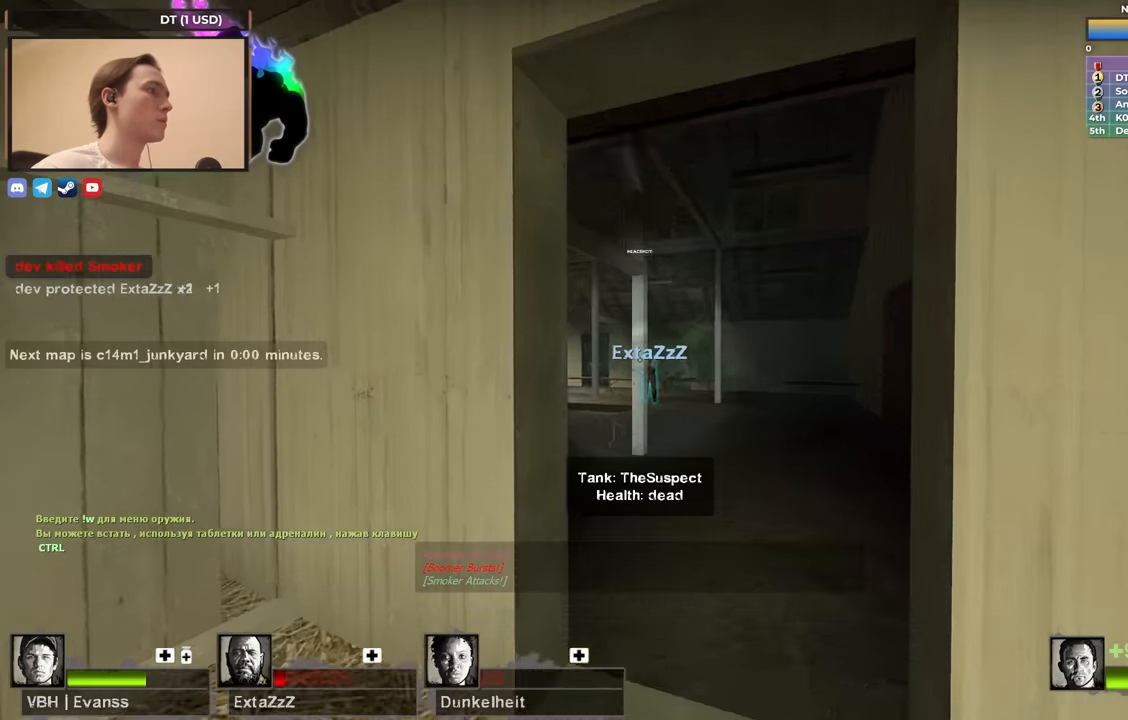
{"keys": ["w"], "events": [[67, "d", "down"], [383, "d", "up"]]}
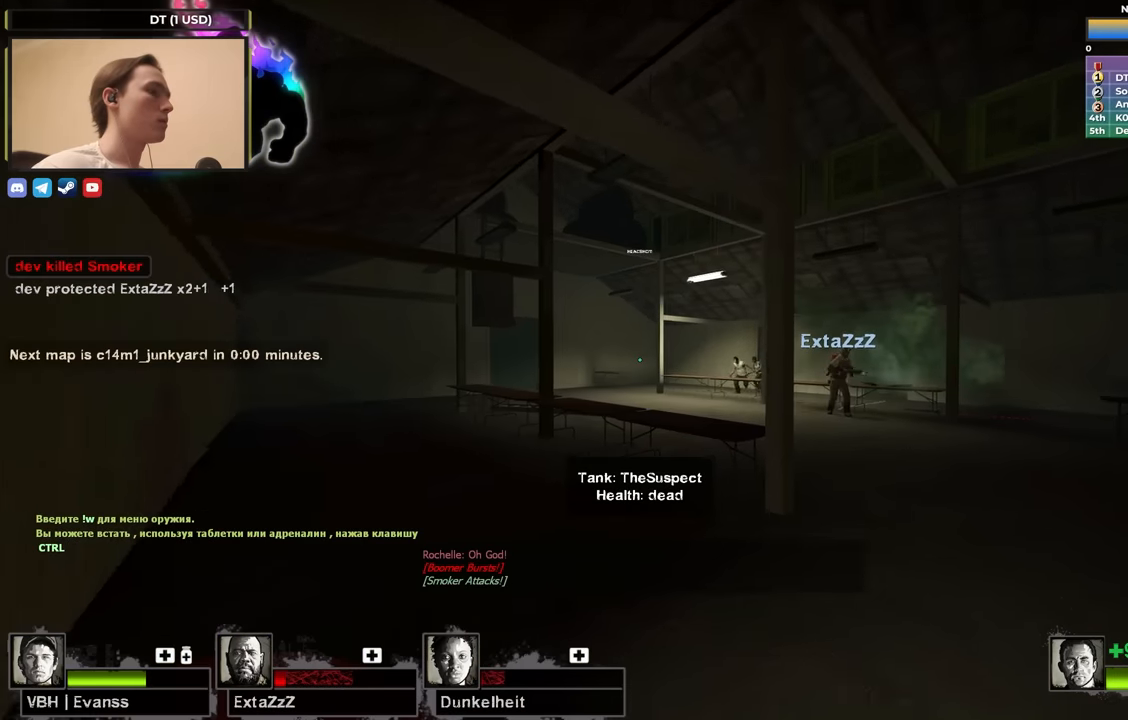
{"keys": ["w"], "events": [[67, "d", "down"], [500, "d", "up"]]}
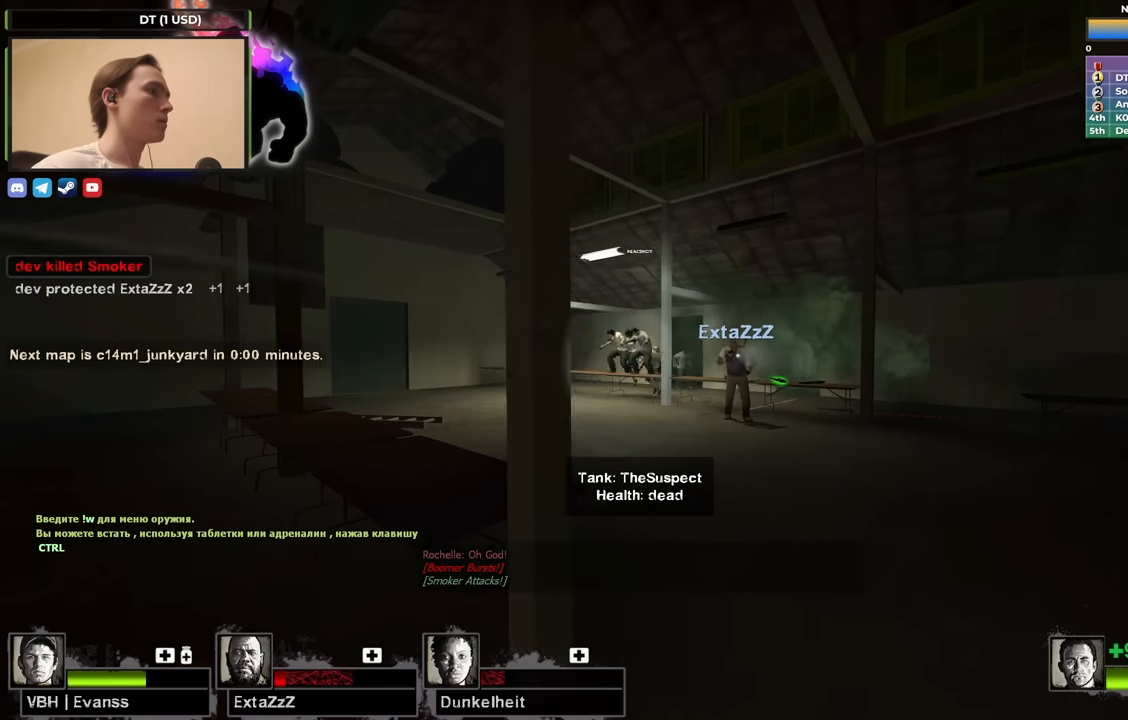
{"keys": ["shift", "w"], "events": [[83, "shift", "down"], [133, "f", "down"], [233, "f", "up"]]}
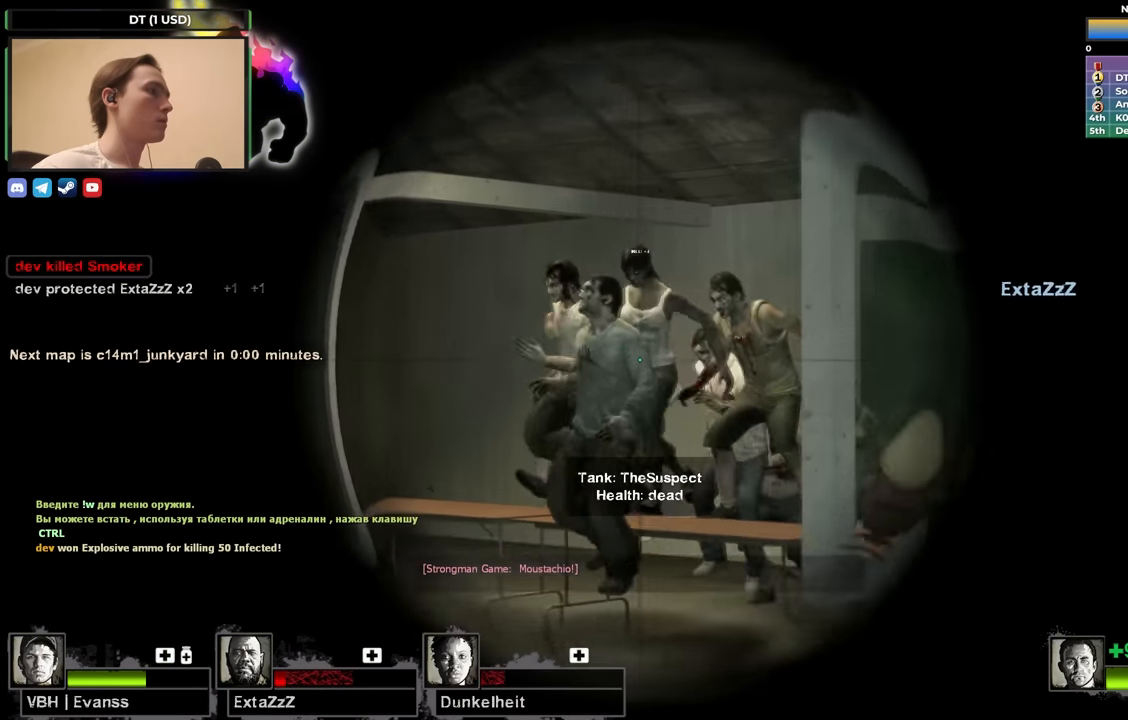
{"keys": ["d", "w"], "events": [[50, "f", "down"], [100, "shift", "up"], [150, "f", "up"], [433, "d", "down"]]}
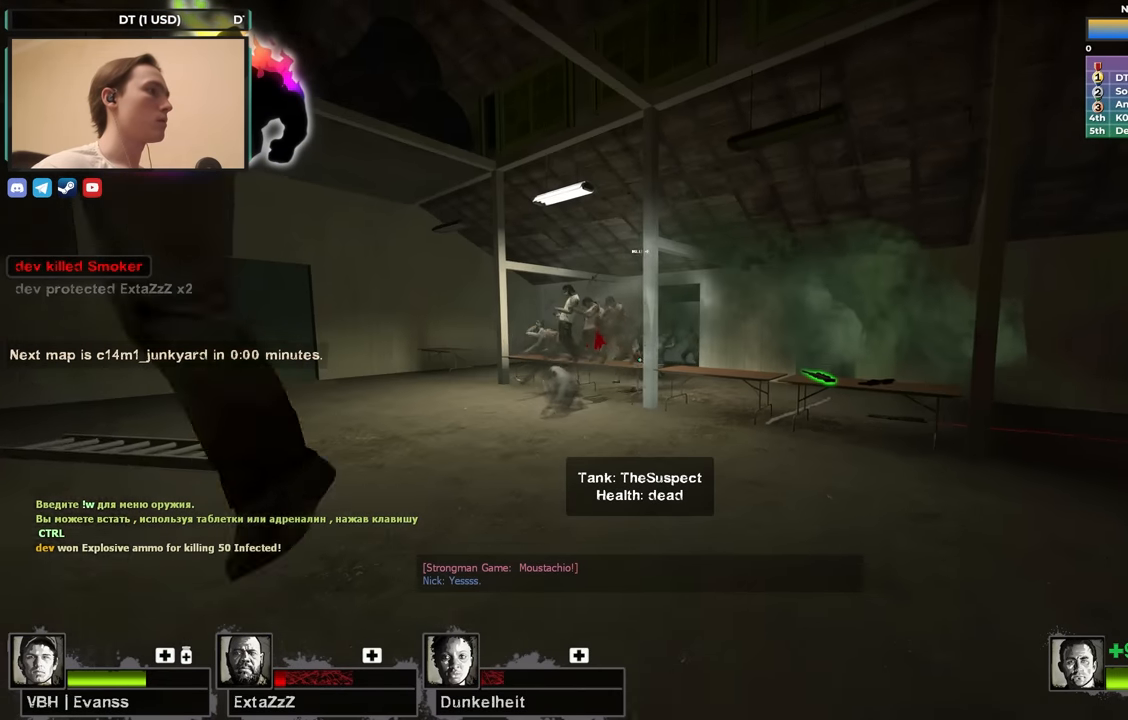
{"keys": [], "events": [[83, "d", "up"], [450, "w", "up"]]}
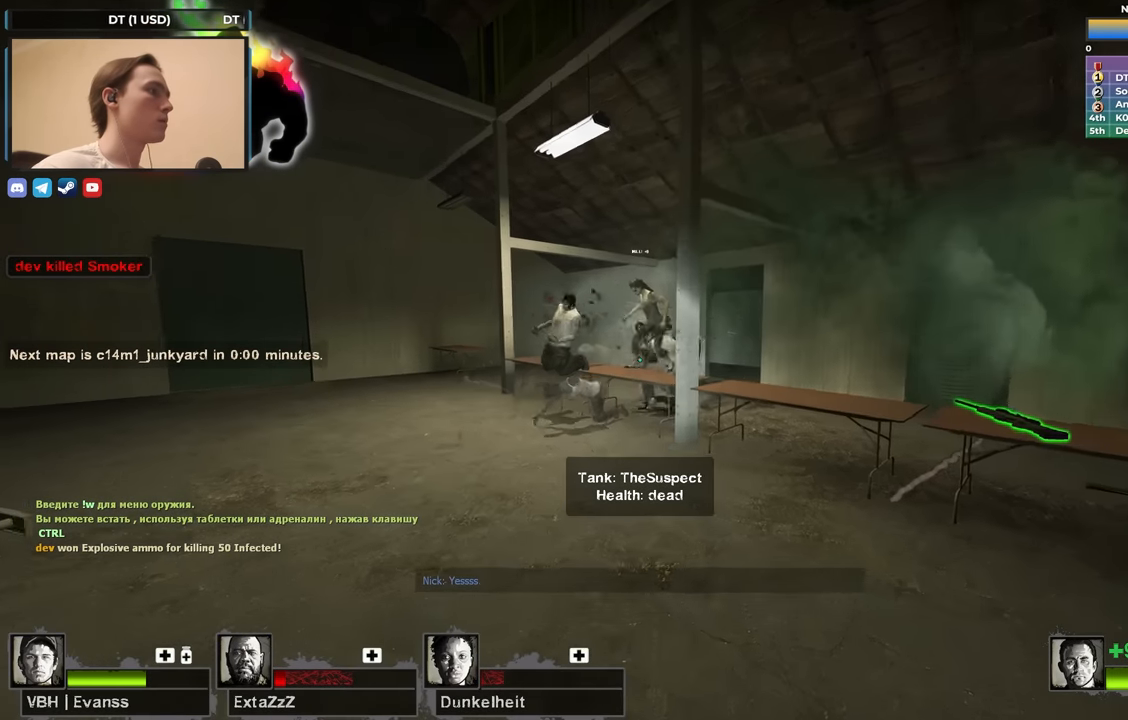
{"keys": ["w"], "events": [[83, "d", "down"], [267, "w", "down"], [367, "d", "up"]]}
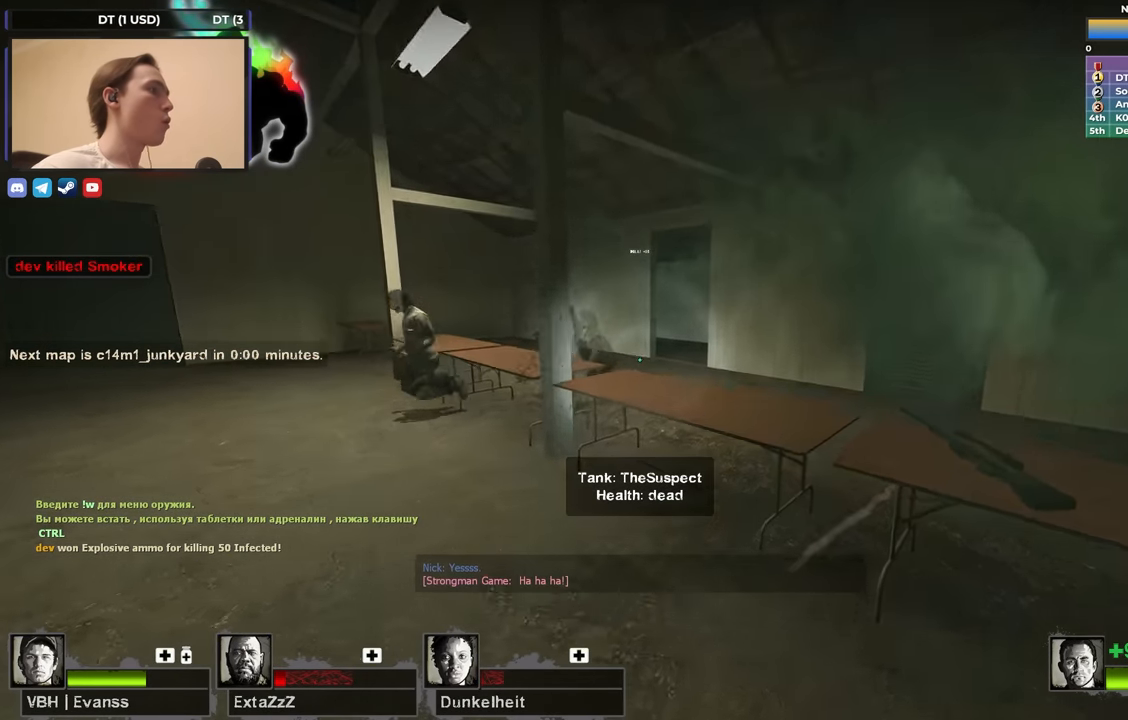
{"keys": ["a"], "events": [[67, "space", "down"], [100, "d", "down"], [150, "w", "up"], [250, "space", "up"], [383, "d", "up"], [433, "a", "down"]]}
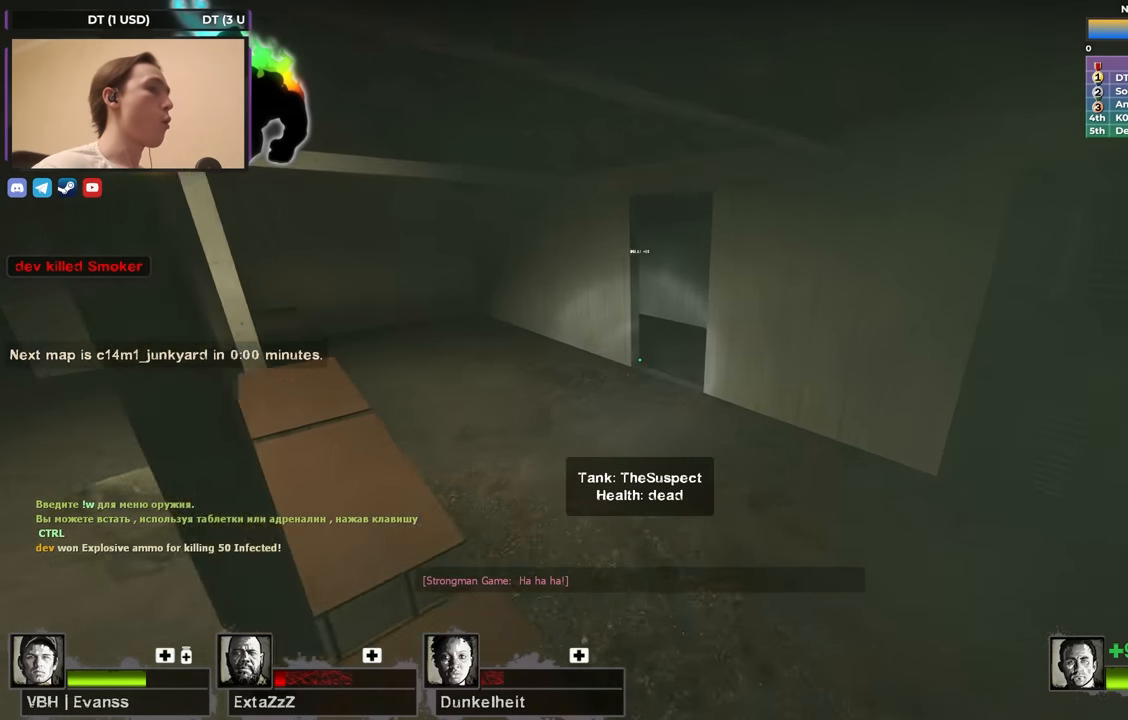
{"keys": ["a", "w"], "events": [[67, "w", "down"], [117, "a", "up"], [400, "a", "down"]]}
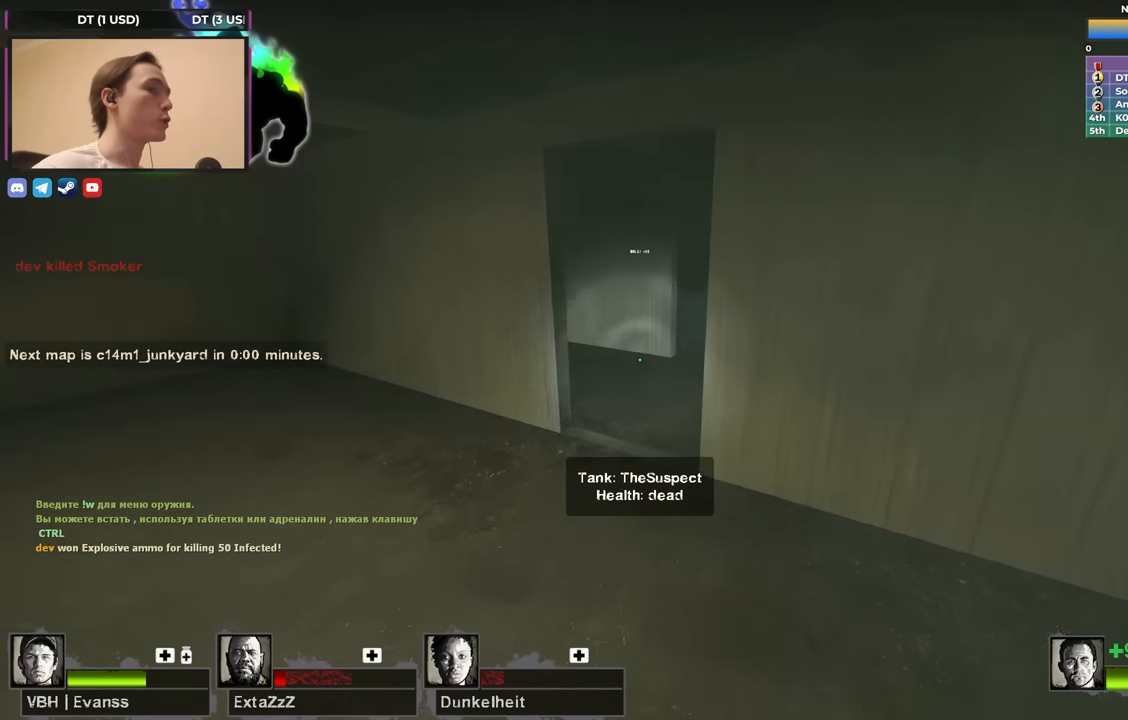
{"keys": ["w"], "events": [[183, "a", "up"], [367, "a", "down"], [467, "a", "up"]]}
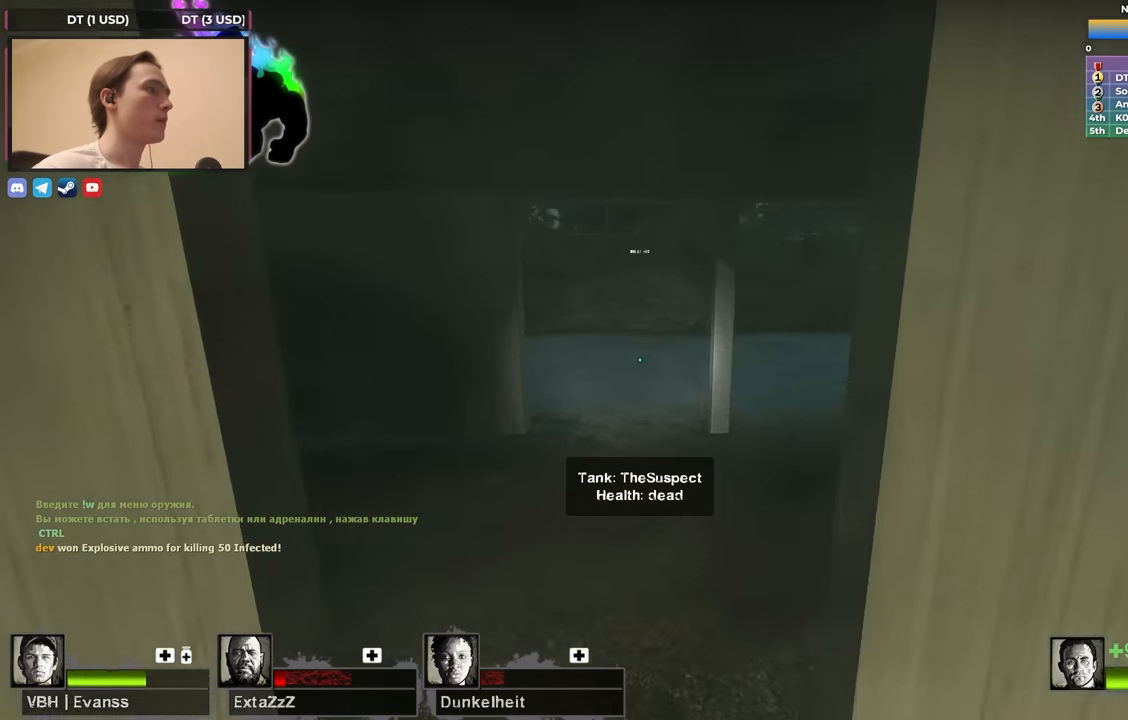
{"keys": ["w"], "events": [[150, "q", "down"], [283, "q", "up"]]}
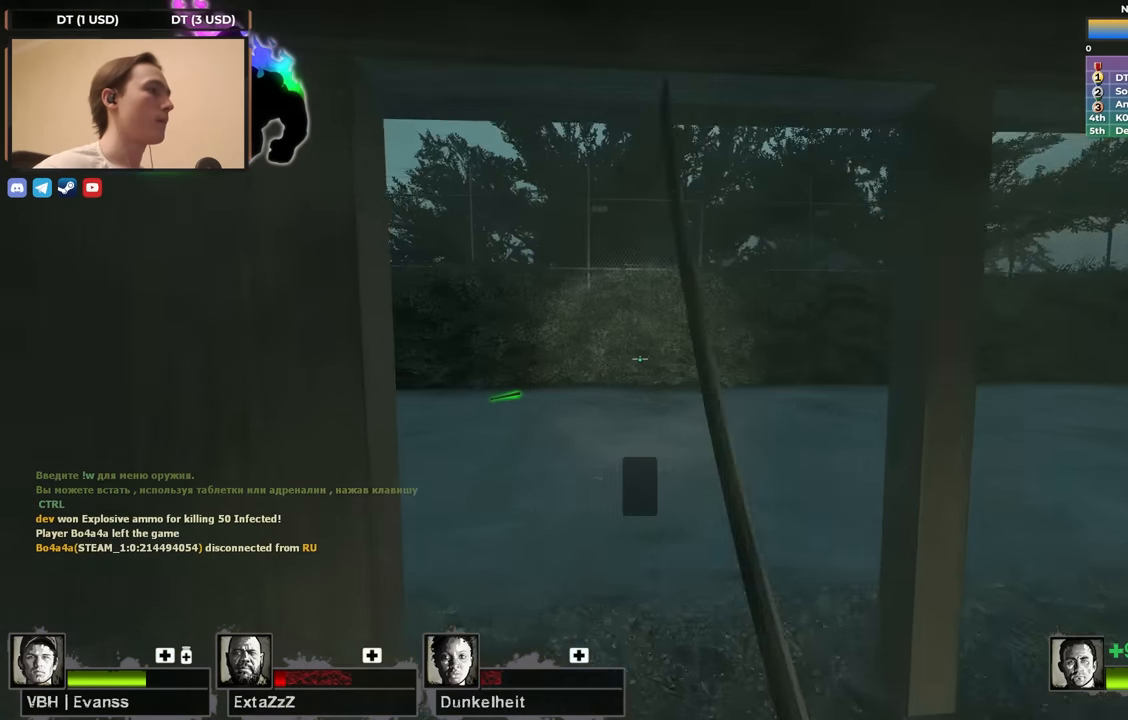
{"keys": ["a", "d", "s"], "events": [[33, "q", "down"], [167, "d", "down"], [167, "q", "up"], [317, "w", "up"], [450, "s", "down"], [500, "a", "down"]]}
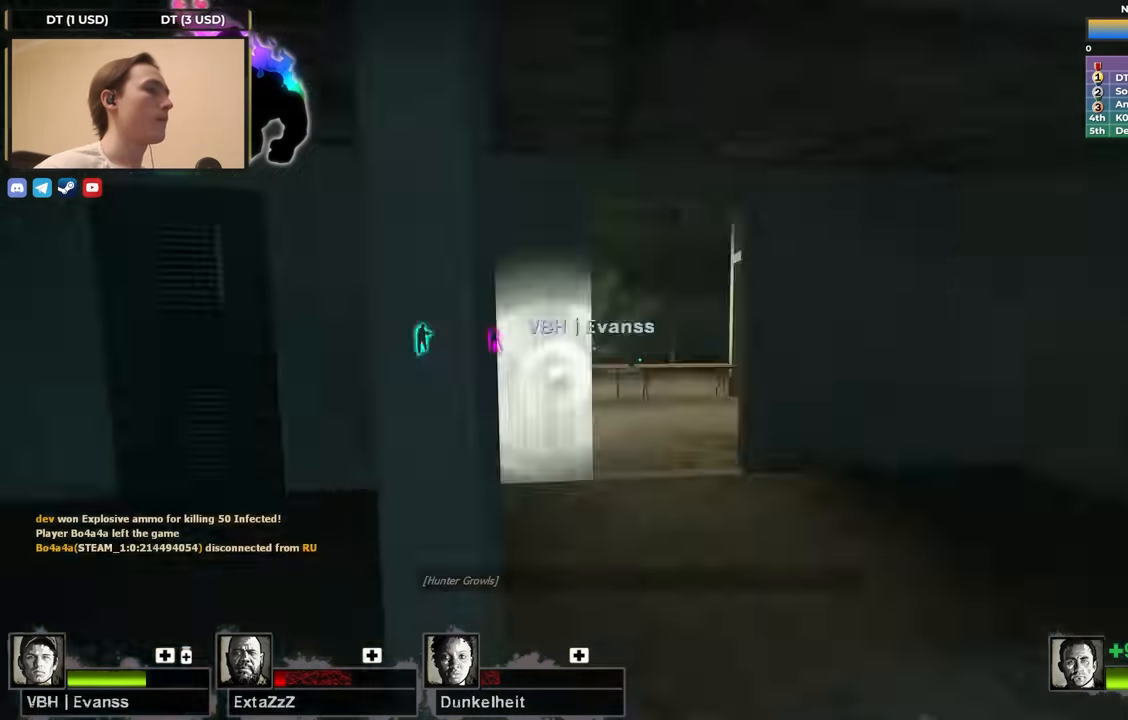
{"keys": ["a"], "events": [[33, "d", "up"], [83, "s", "up"]]}
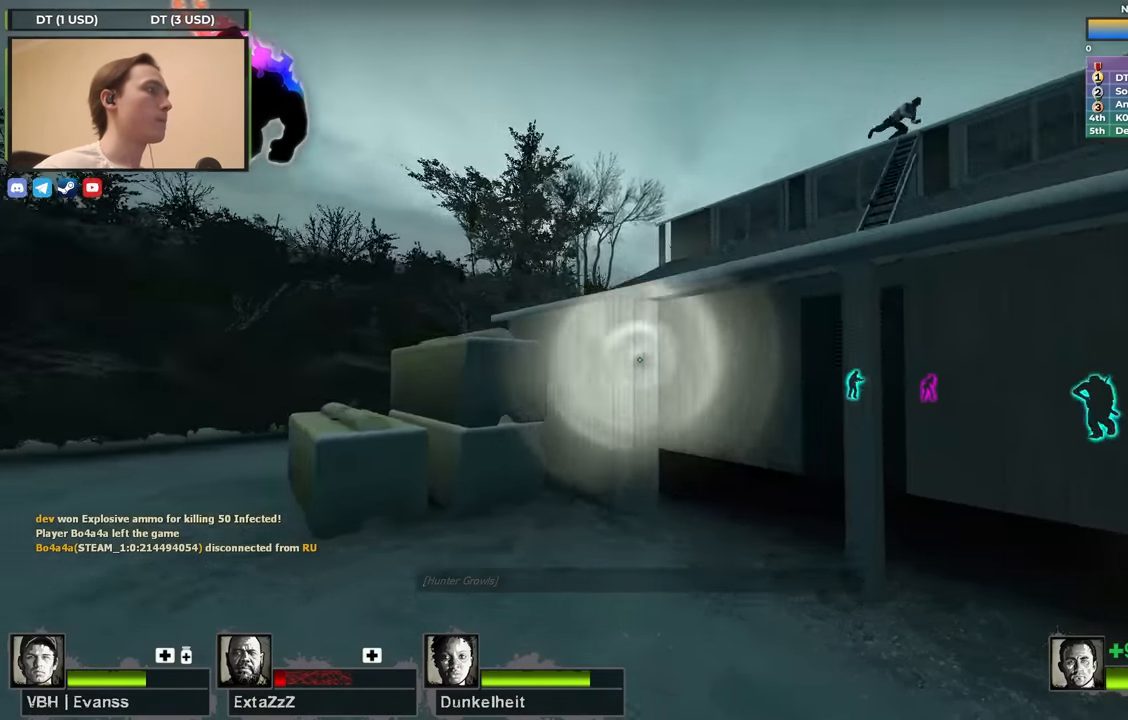
{"keys": ["s", "shift"], "events": [[200, "s", "down"], [300, "f", "down"], [333, "a", "up"], [433, "f", "up"], [433, "shift", "down"]]}
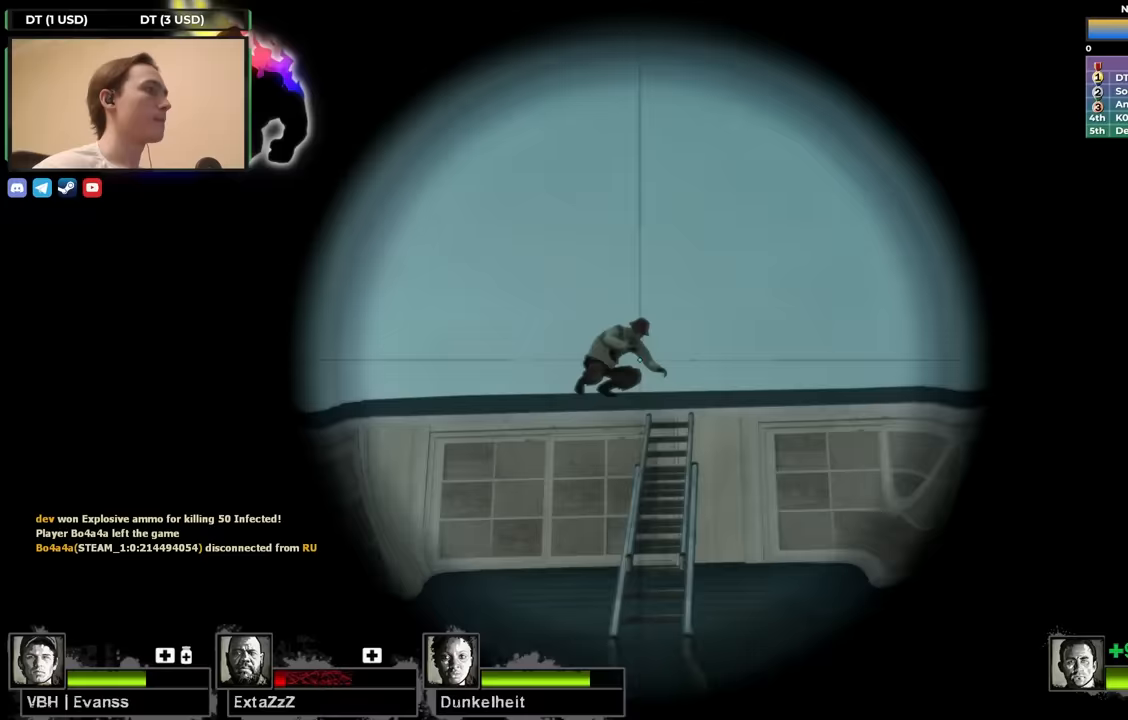
{"keys": ["d", "s"], "events": [[267, "q", "down"], [300, "shift", "up"], [350, "q", "up"], [400, "s", "up"], [450, "d", "down"], [450, "s", "down"]]}
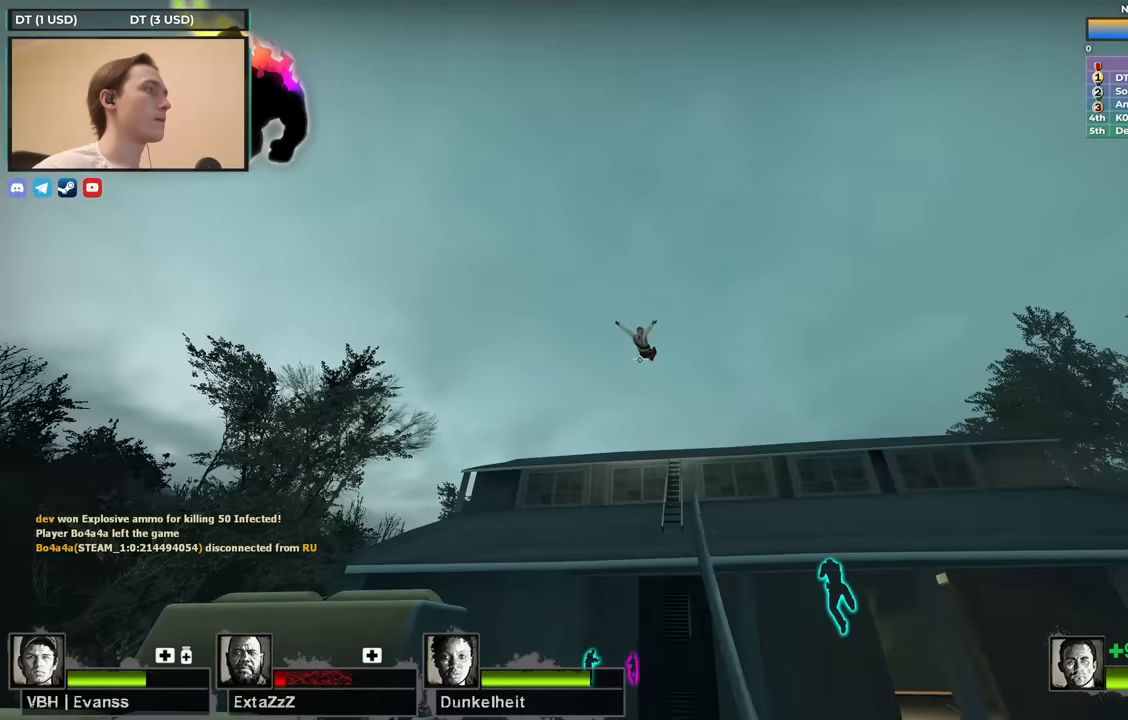
{"keys": ["w"], "events": [[83, "d", "up"], [83, "s", "up"], [383, "d", "down"], [433, "w", "down"], [467, "d", "up"]]}
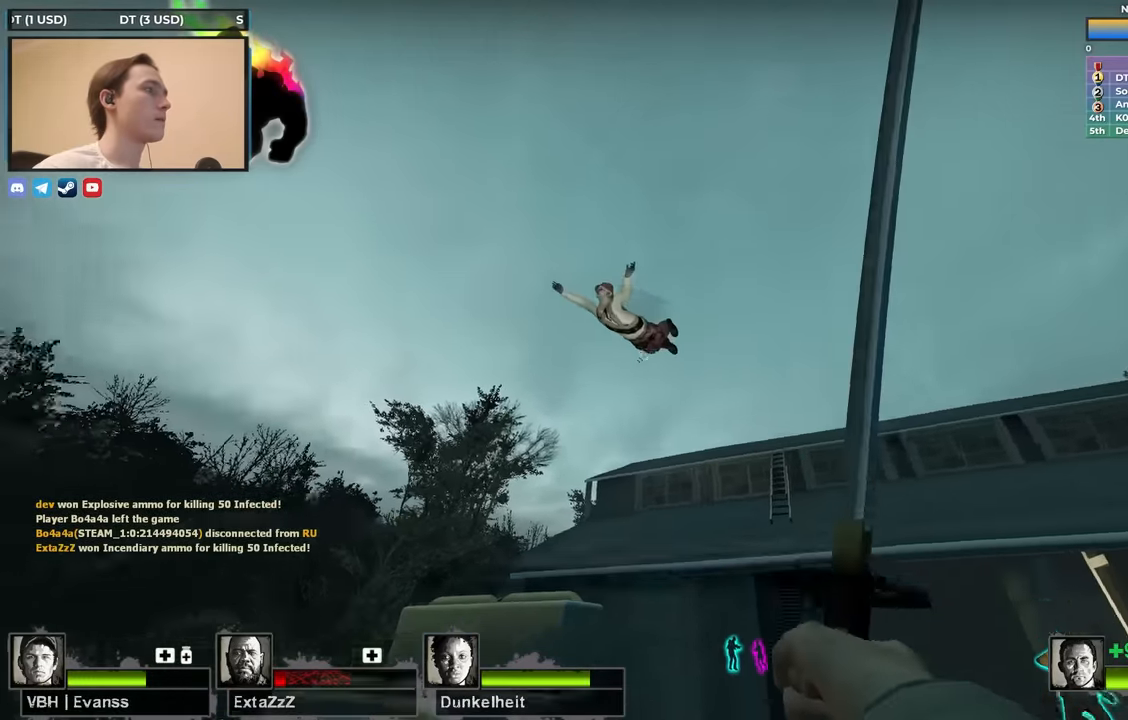
{"keys": [], "events": [[50, "a", "down"], [150, "w", "up"], [200, "a", "up"], [350, "q", "down"], [433, "q", "up"]]}